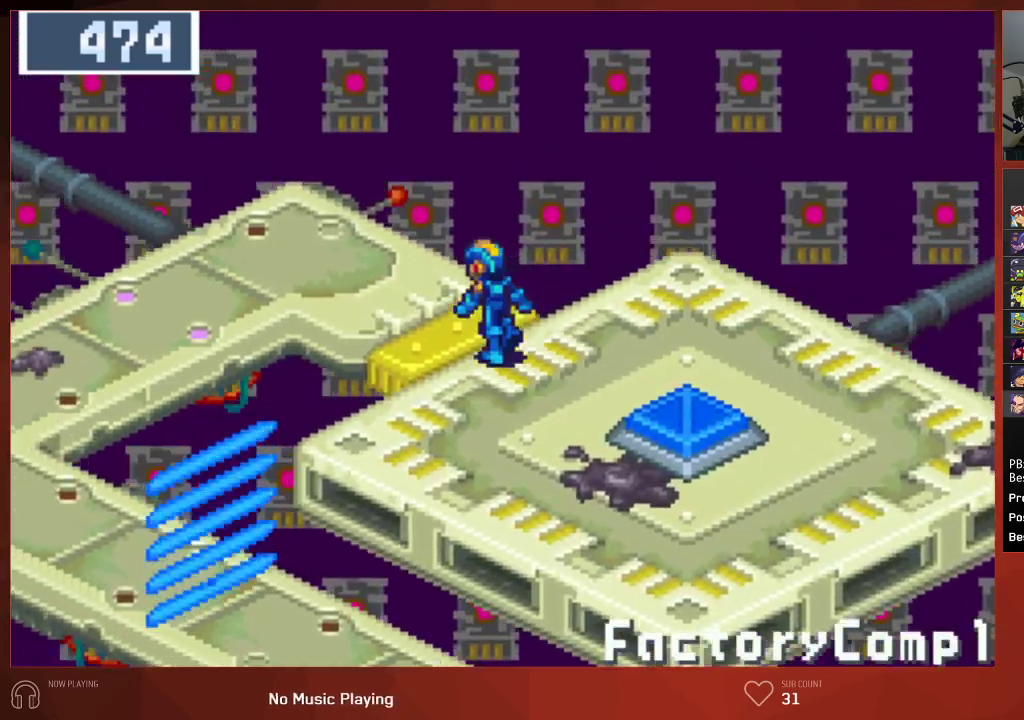
Gameplay with a controller (PlayStation layout); each line is a JSON object with the inputs held at the frame after it. "events" lists button and stick changes between this image and that frame as [ms after this image, input, new state], when the widget could be followed in between. Not read: SELECT.
{"buttons": ["DPAD_LEFT"], "left_stick": "center", "right_stick": "center", "events": [[100, "DPAD_UP", "up"]]}
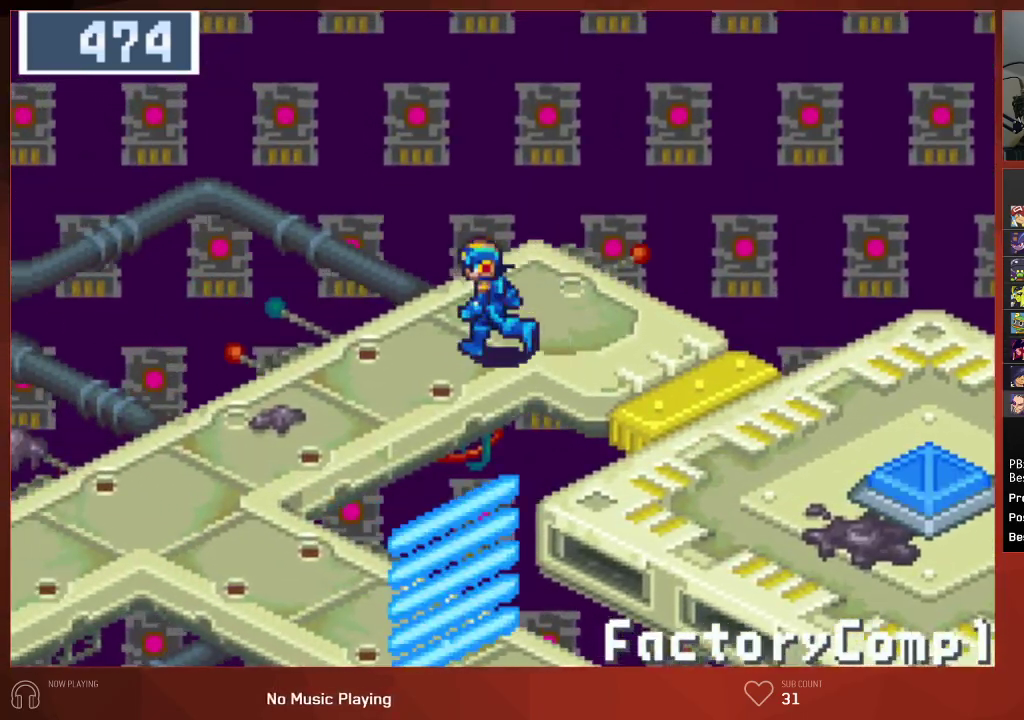
{"buttons": ["DPAD_LEFT"], "left_stick": "center", "right_stick": "center", "events": []}
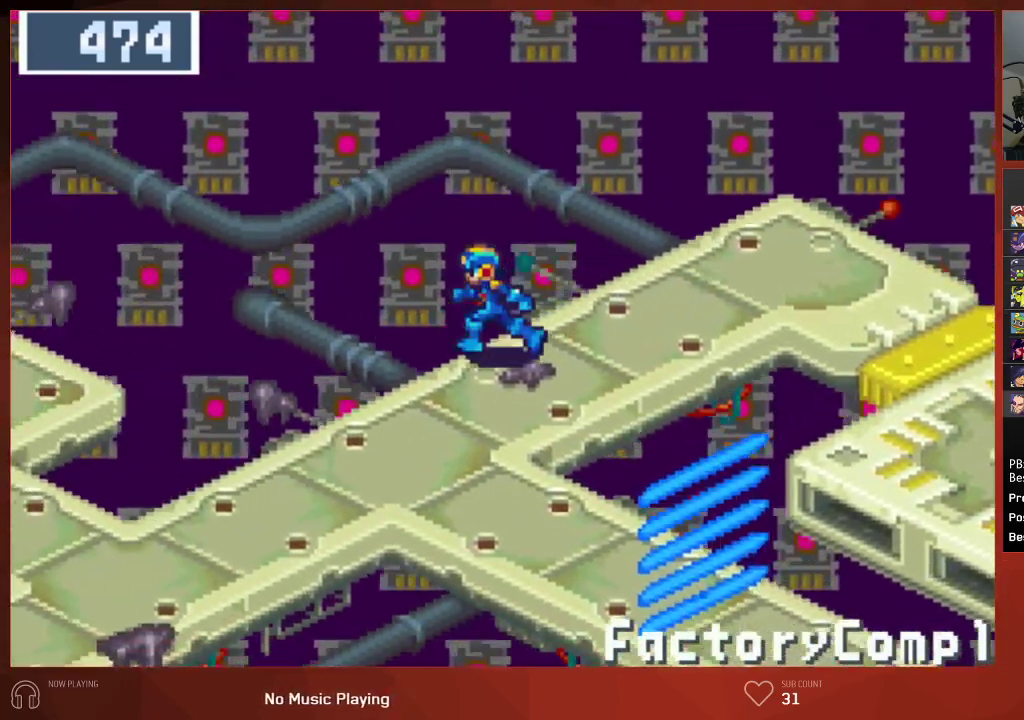
{"buttons": ["DPAD_LEFT"], "left_stick": "center", "right_stick": "center", "events": []}
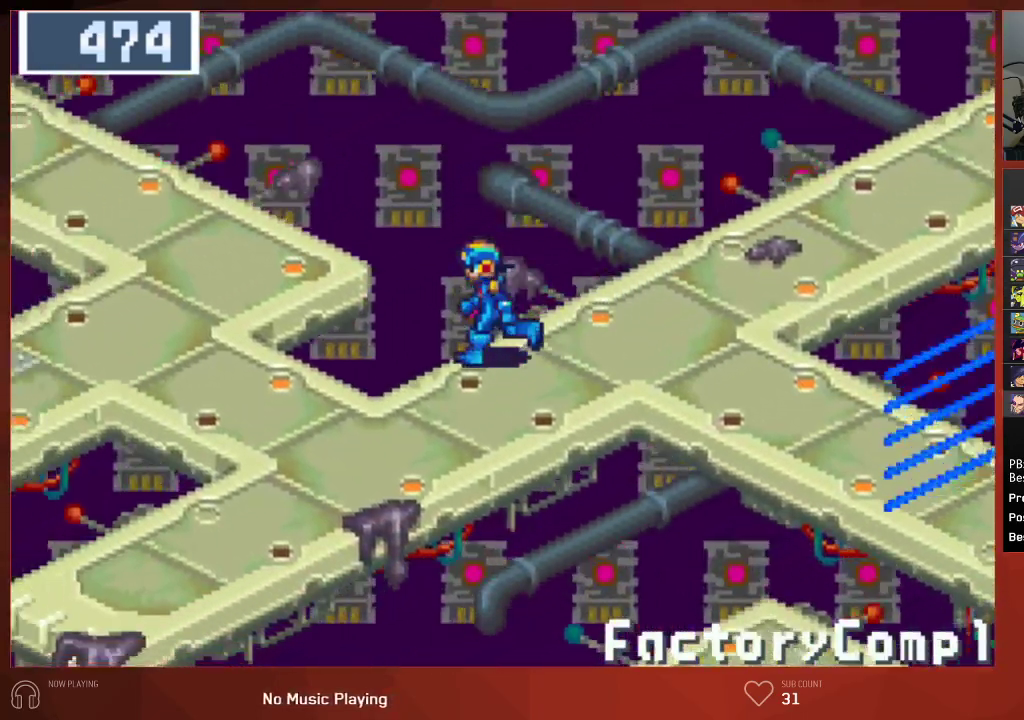
{"buttons": ["DPAD_LEFT"], "left_stick": "center", "right_stick": "center", "events": []}
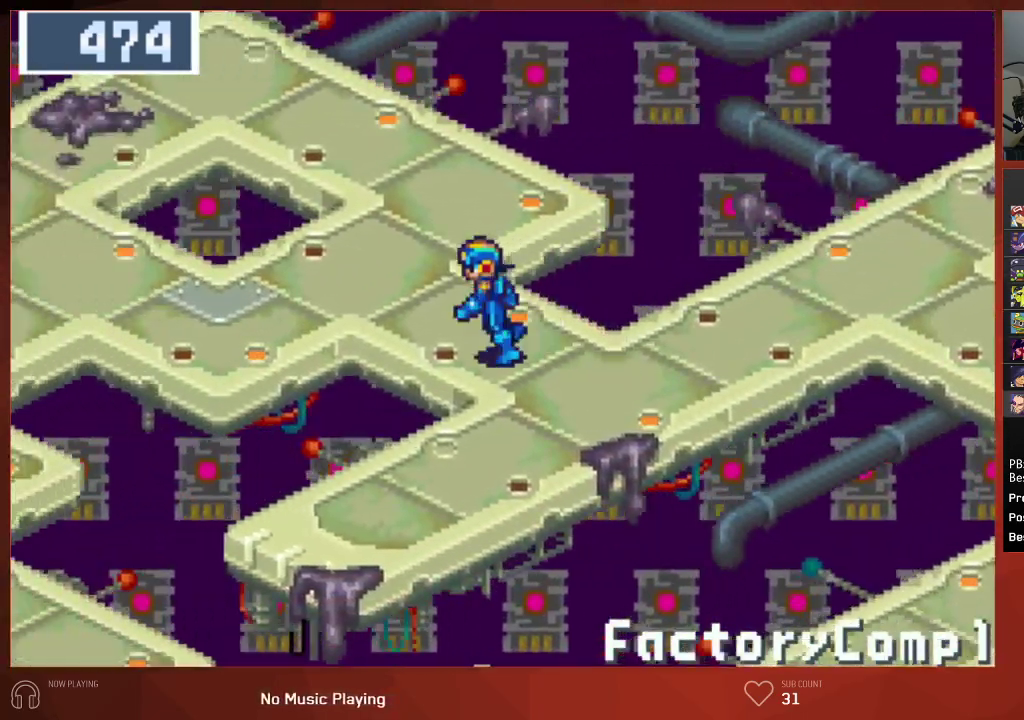
{"buttons": ["DPAD_LEFT"], "left_stick": "center", "right_stick": "center", "events": []}
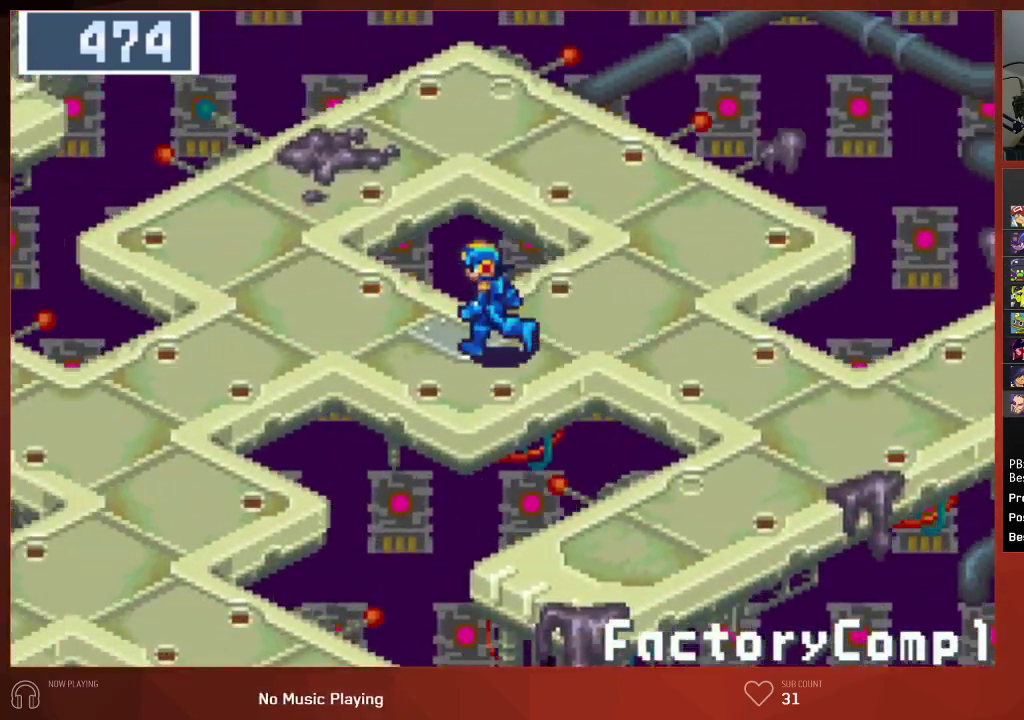
{"buttons": ["DPAD_DOWN"], "left_stick": "center", "right_stick": "center", "events": [[500, "DPAD_DOWN", "down"], [500, "DPAD_LEFT", "up"]]}
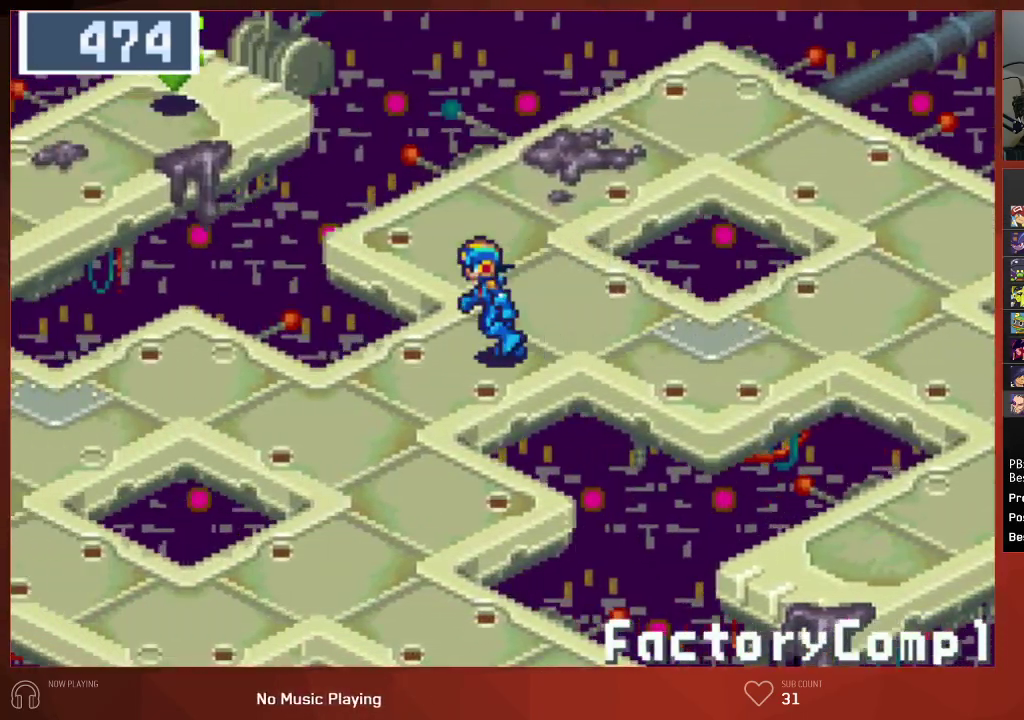
{"buttons": ["DPAD_DOWN"], "left_stick": "center", "right_stick": "center", "events": []}
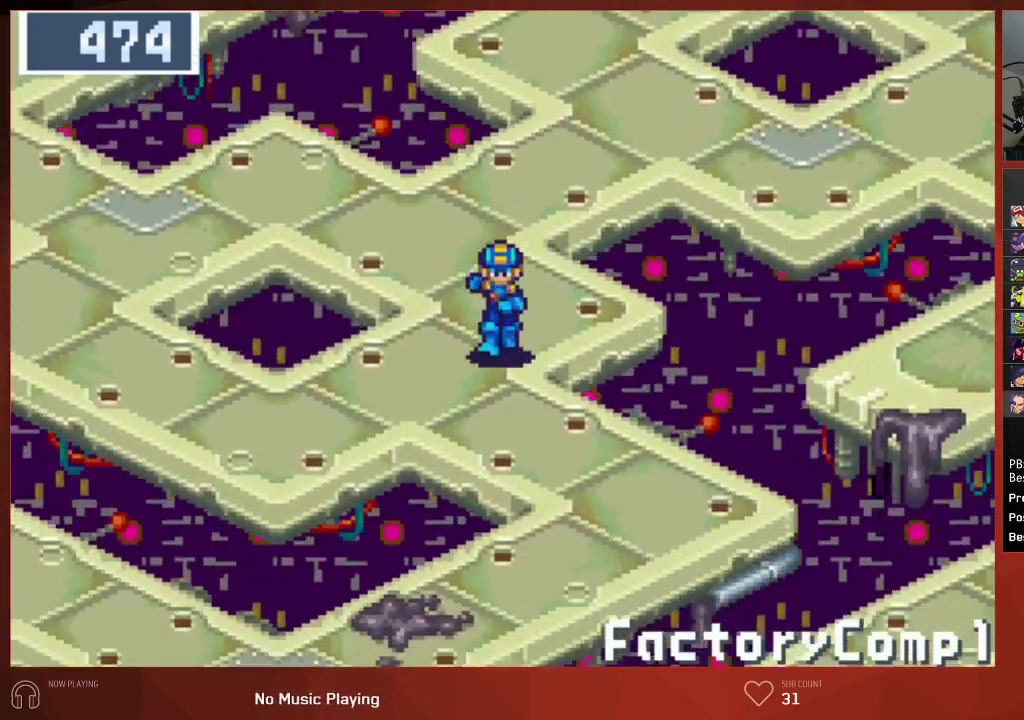
{"buttons": ["DPAD_LEFT"], "left_stick": "center", "right_stick": "center", "events": [[433, "DPAD_DOWN", "up"], [450, "DPAD_LEFT", "down"]]}